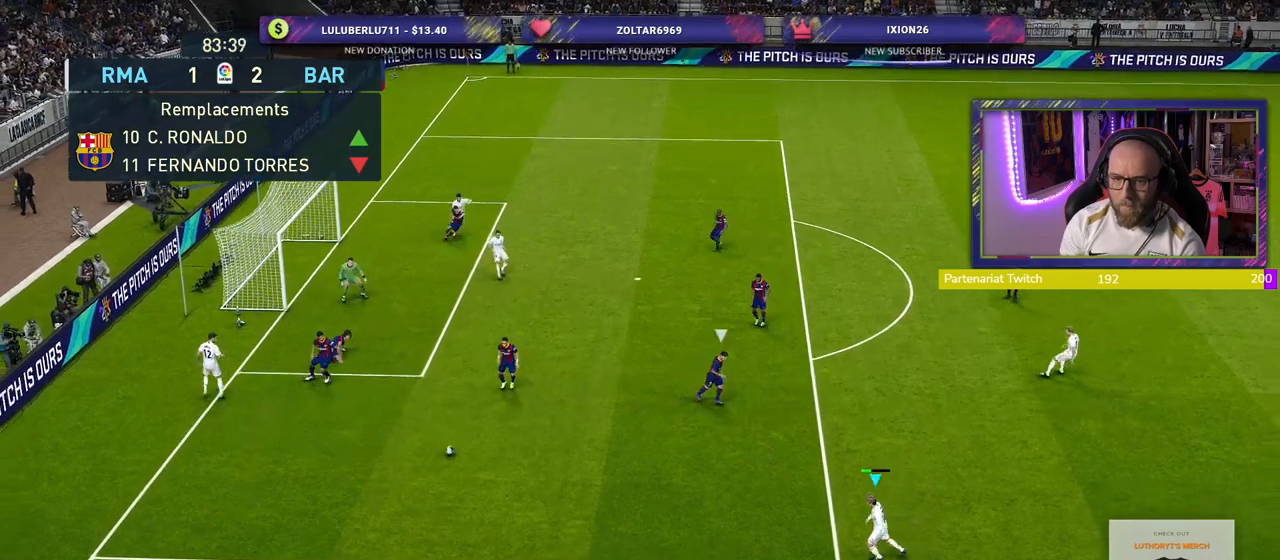
Gameplay with a controller (PlayStation layout); each line is a JSON object with the inputs held at the frame after it. "events" lists button and stick changes between this image and that frame as [ms after this image, input, new state], when the widget could be followed in between.
{"buttons": ["R2"], "left_stick": "left", "right_stick": "center", "events": [[260, "left_stick", "left"]]}
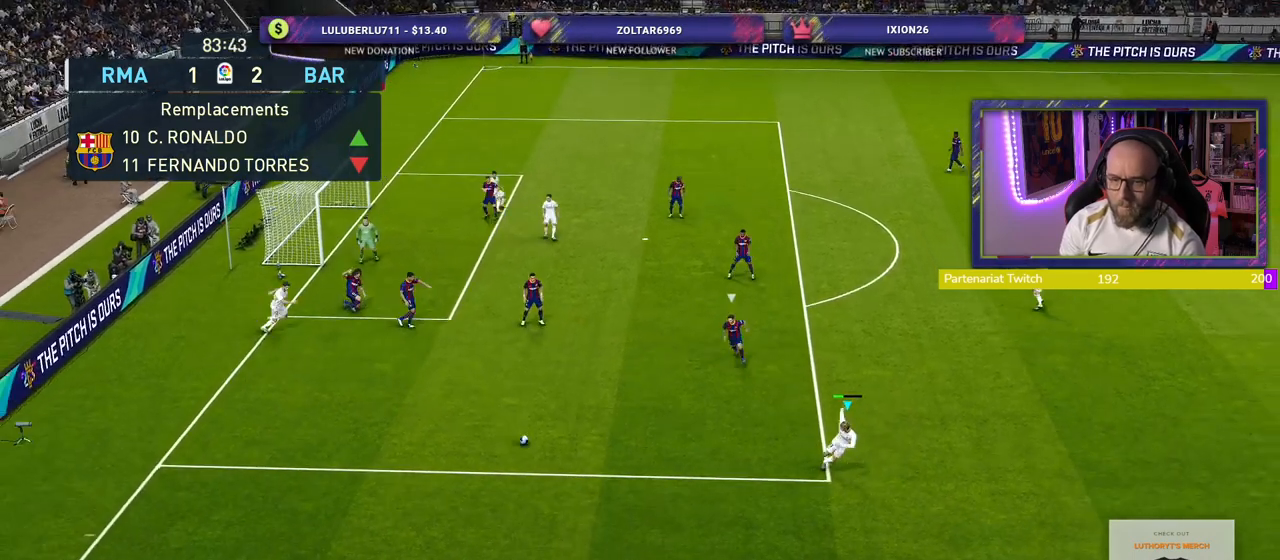
{"buttons": ["R2"], "left_stick": "left", "right_stick": "center", "events": []}
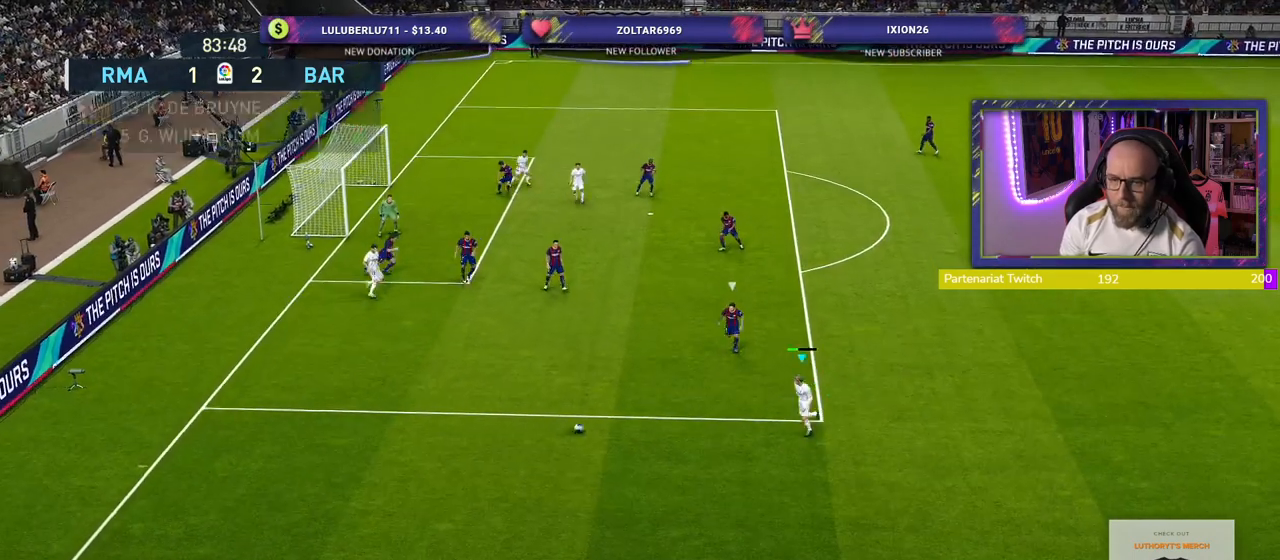
{"buttons": ["R2"], "left_stick": "left", "right_stick": "center", "events": []}
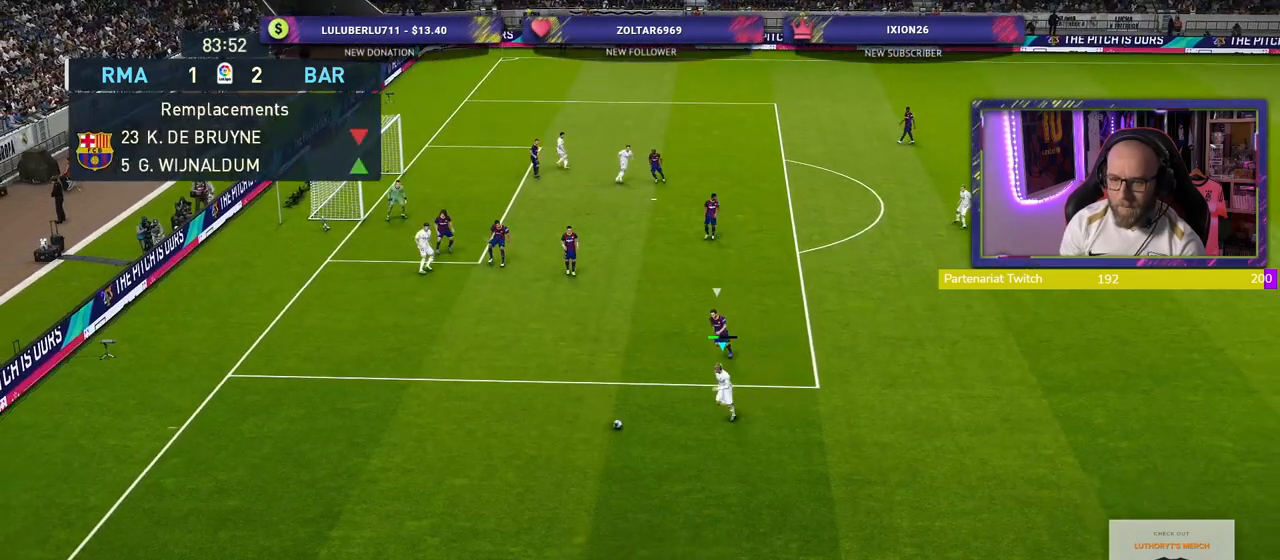
{"buttons": ["R2"], "left_stick": "left", "right_stick": "center", "events": []}
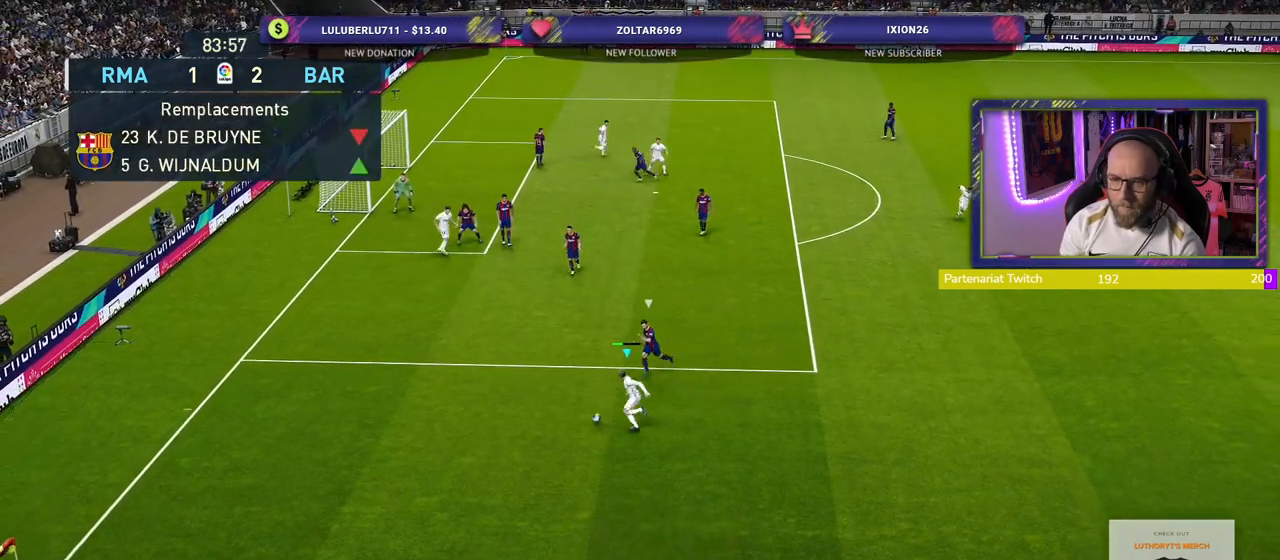
{"buttons": [], "left_stick": "up-left", "right_stick": "center", "events": [[80, "SQUARE", "down"], [120, "CROSS", "down"], [120, "left_stick", "center"], [140, "SQUARE", "up"], [260, "CROSS", "up"], [260, "R2", "up"], [500, "left_stick", "up-left"]]}
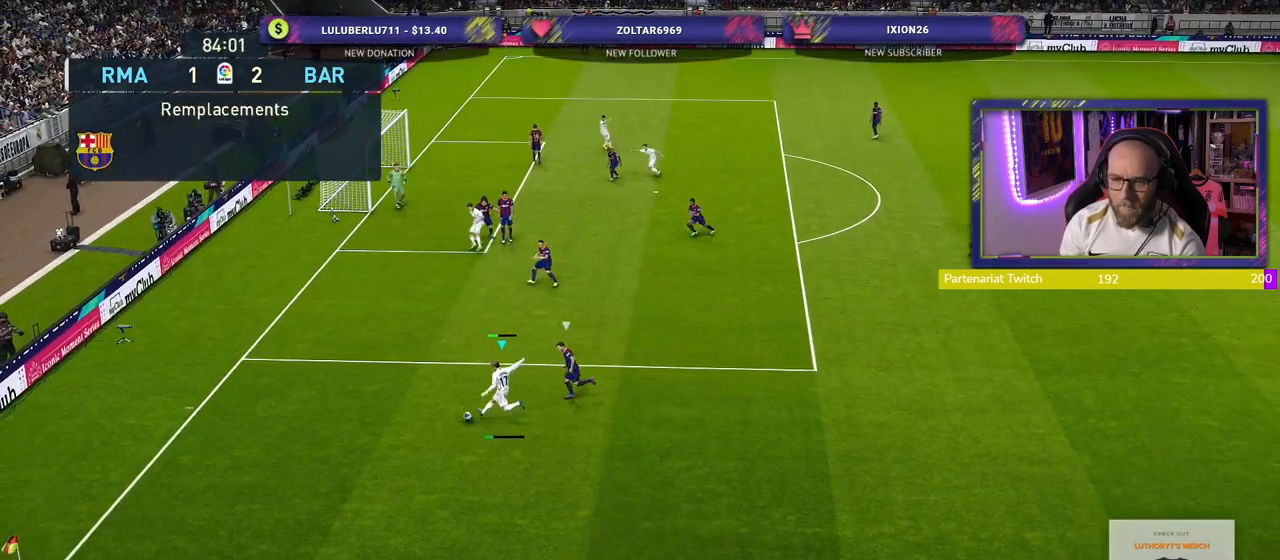
{"buttons": ["R2"], "left_stick": "up", "right_stick": "center", "events": [[260, "R2", "down"], [500, "left_stick", "up"]]}
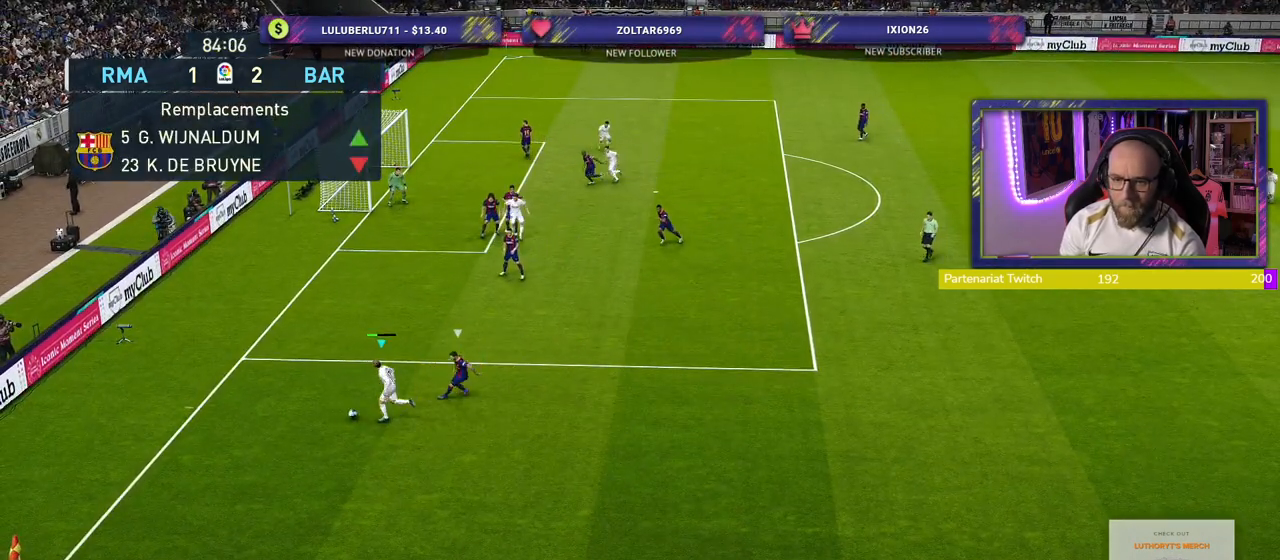
{"buttons": [], "left_stick": "up-right", "right_stick": "center", "events": [[20, "R2", "up"], [140, "CIRCLE", "down"], [220, "left_stick", "up-right"], [280, "CIRCLE", "up"]]}
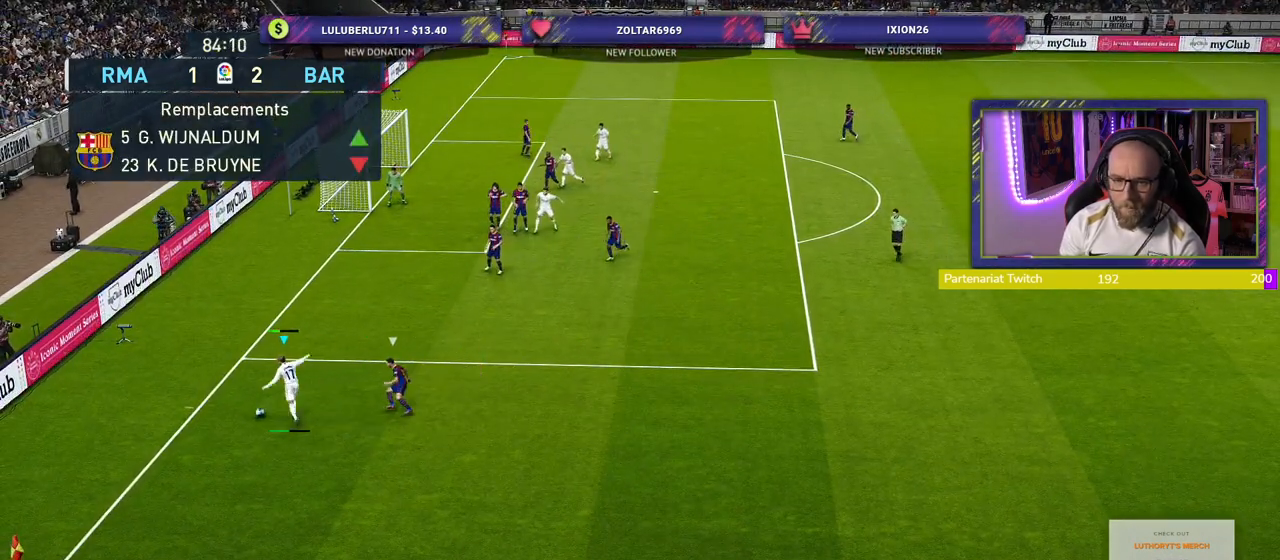
{"buttons": ["R2"], "left_stick": "left", "right_stick": "center", "events": [[140, "left_stick", "center"], [300, "left_stick", "left"], [400, "R2", "down"]]}
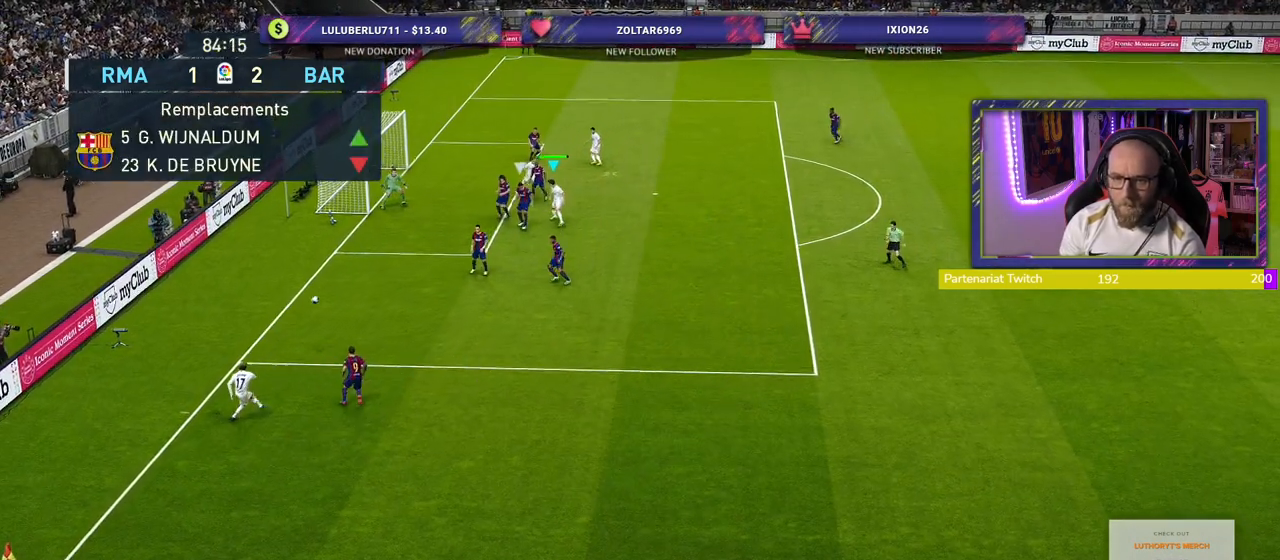
{"buttons": ["R2", "L3"], "left_stick": "left", "right_stick": "center", "events": [[120, "SQUARE", "down"], [220, "L3", "down"], [260, "SQUARE", "up"]]}
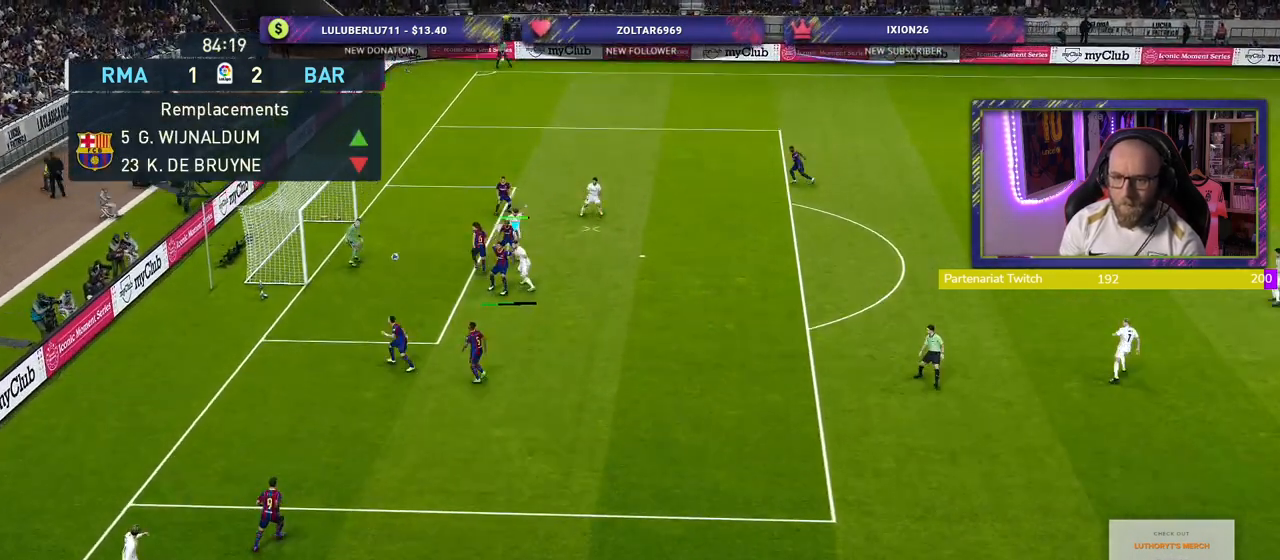
{"buttons": [], "left_stick": "down-left", "right_stick": "center", "events": [[280, "L3", "up"], [380, "R2", "up"], [500, "left_stick", "down-left"]]}
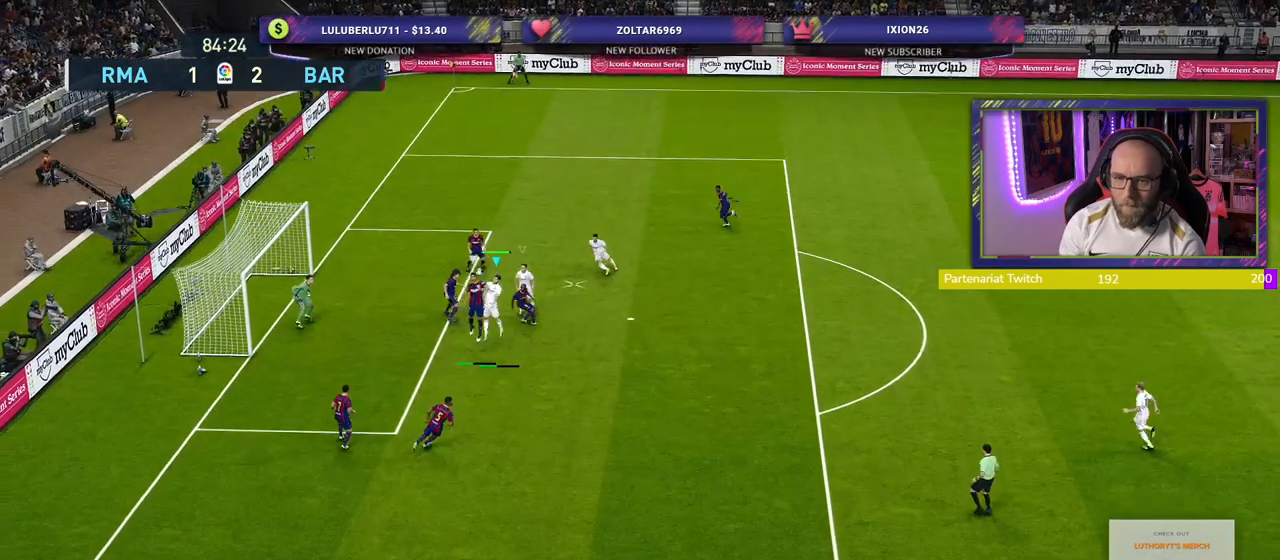
{"buttons": [], "left_stick": "down-left", "right_stick": "center", "events": [[200, "left_stick", "center"], [260, "left_stick", "right"], [340, "left_stick", "down-right"], [500, "left_stick", "down-left"]]}
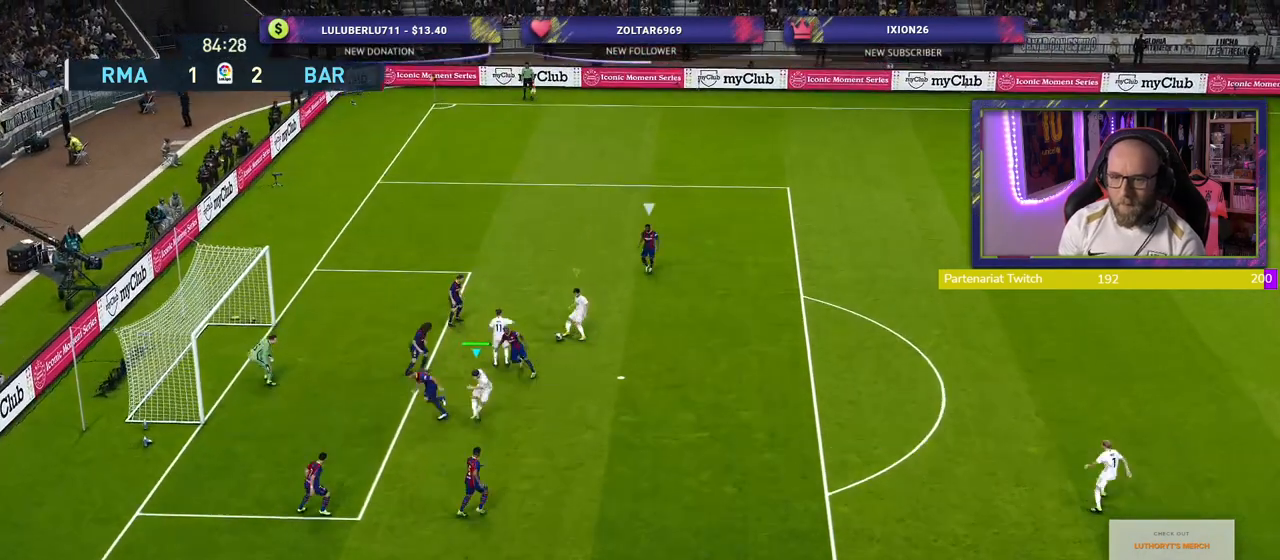
{"buttons": ["L1", "R2"], "left_stick": "up-right", "right_stick": "center", "events": [[100, "SQUARE", "down"], [220, "SQUARE", "up"], [300, "left_stick", "left"], [420, "R2", "down"], [480, "left_stick", "up-right"], [500, "L1", "down"]]}
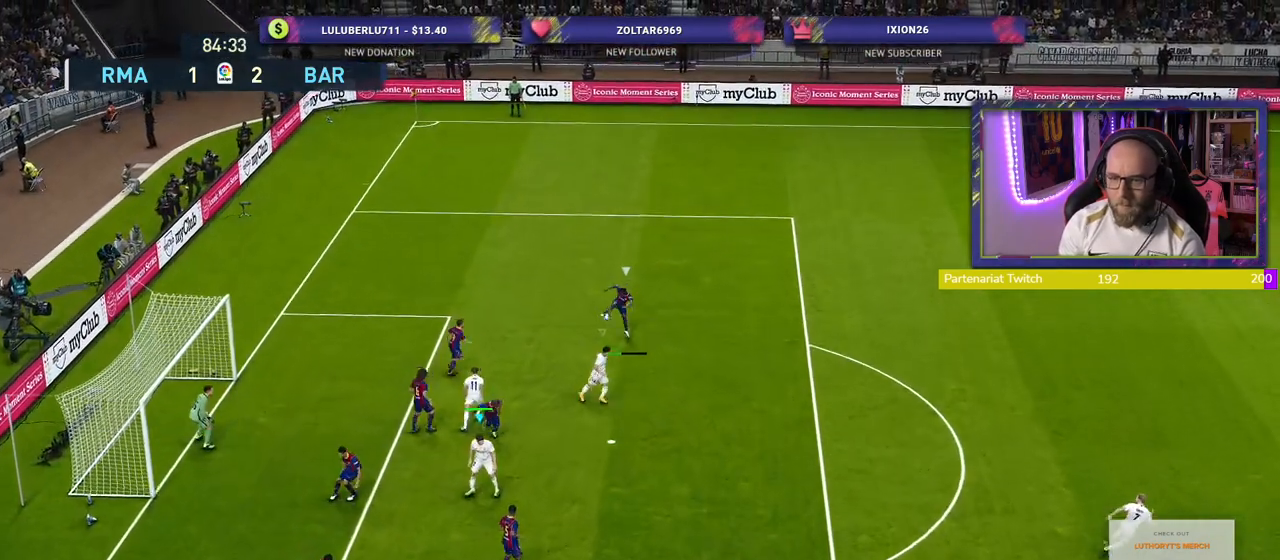
{"buttons": ["L1", "R2"], "left_stick": "up", "right_stick": "center", "events": [[160, "L1", "up"], [340, "left_stick", "up-left"], [420, "left_stick", "up"], [500, "L1", "down"]]}
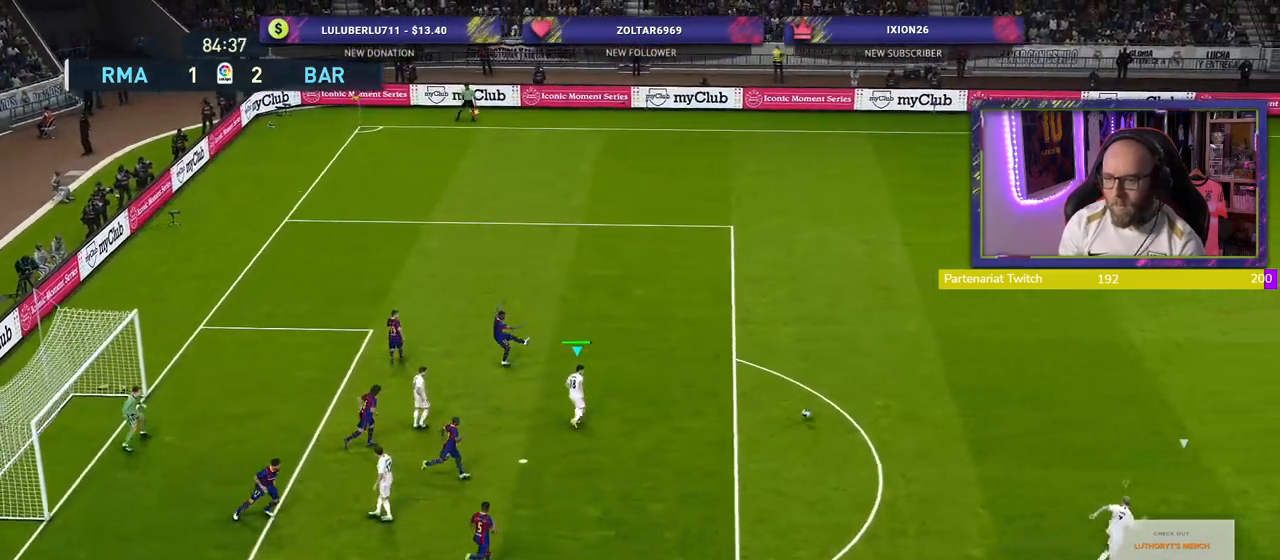
{"buttons": ["R2"], "left_stick": "up-left", "right_stick": "center", "events": [[120, "L1", "up"], [120, "left_stick", "up-left"], [280, "R2", "up"], [380, "R2", "down"]]}
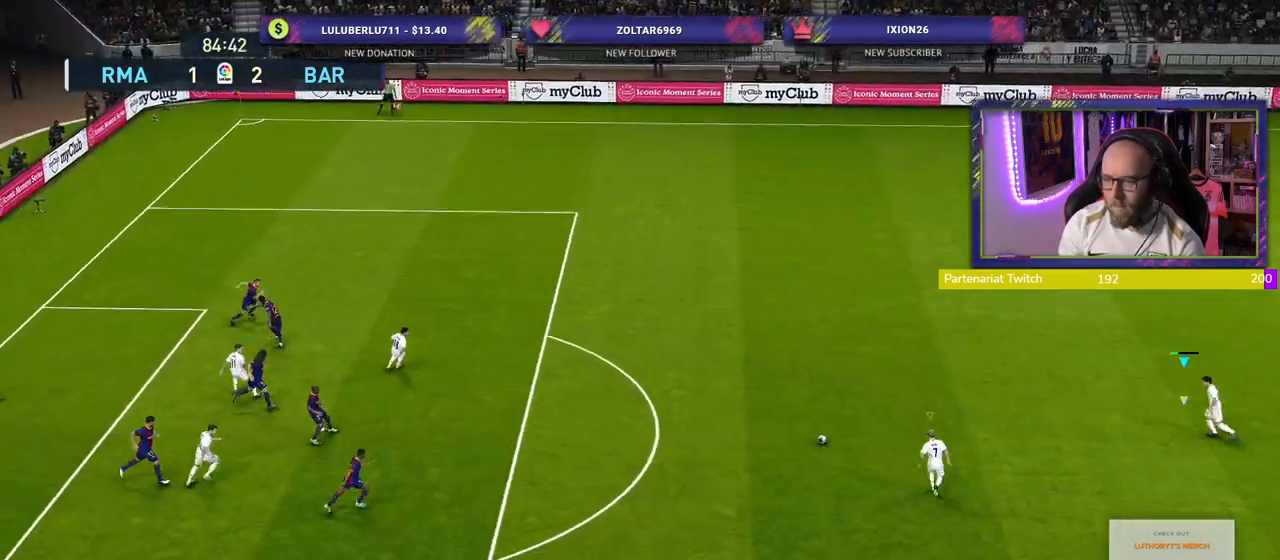
{"buttons": ["R2"], "left_stick": "left", "right_stick": "center", "events": [[440, "left_stick", "left"]]}
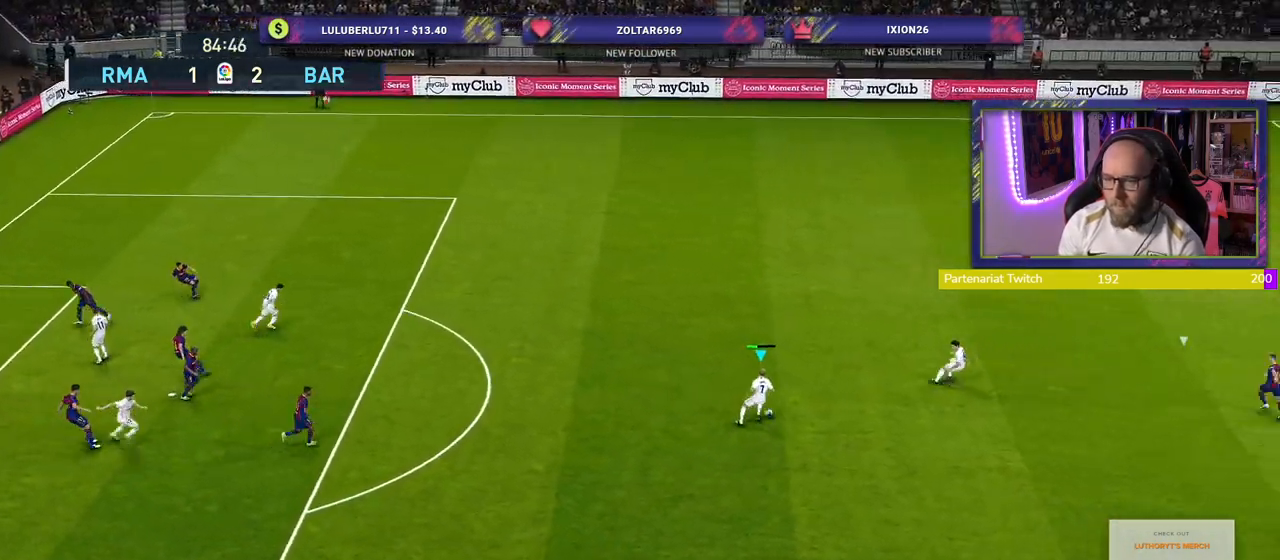
{"buttons": [], "left_stick": "left", "right_stick": "center", "events": [[40, "R2", "up"]]}
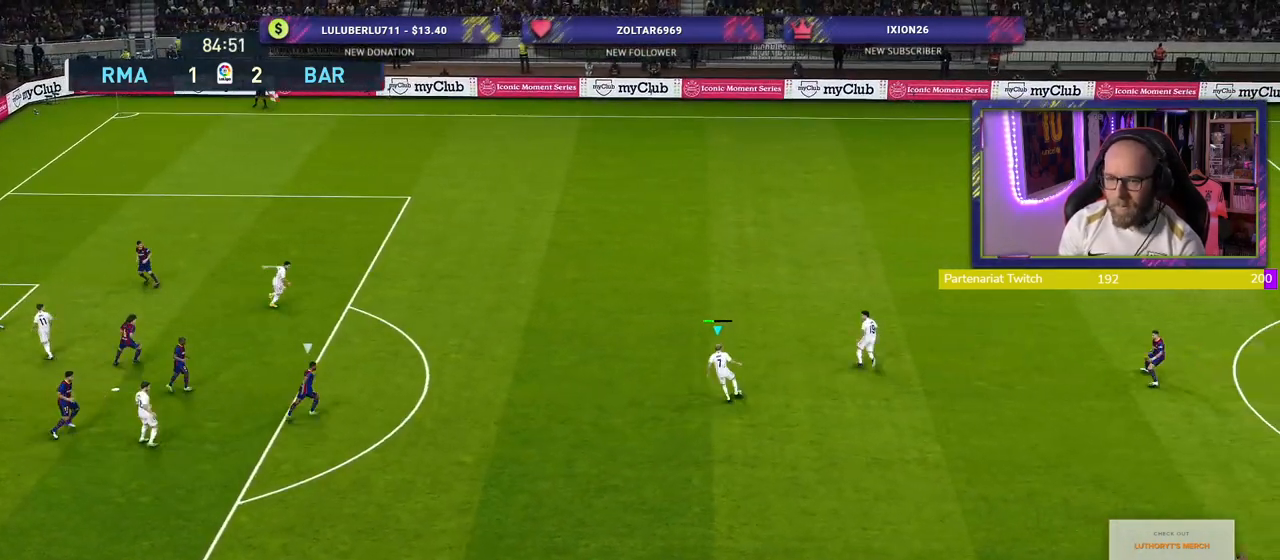
{"buttons": ["CROSS"], "left_stick": "up-left", "right_stick": "center", "events": [[420, "CROSS", "down"], [420, "left_stick", "up-left"]]}
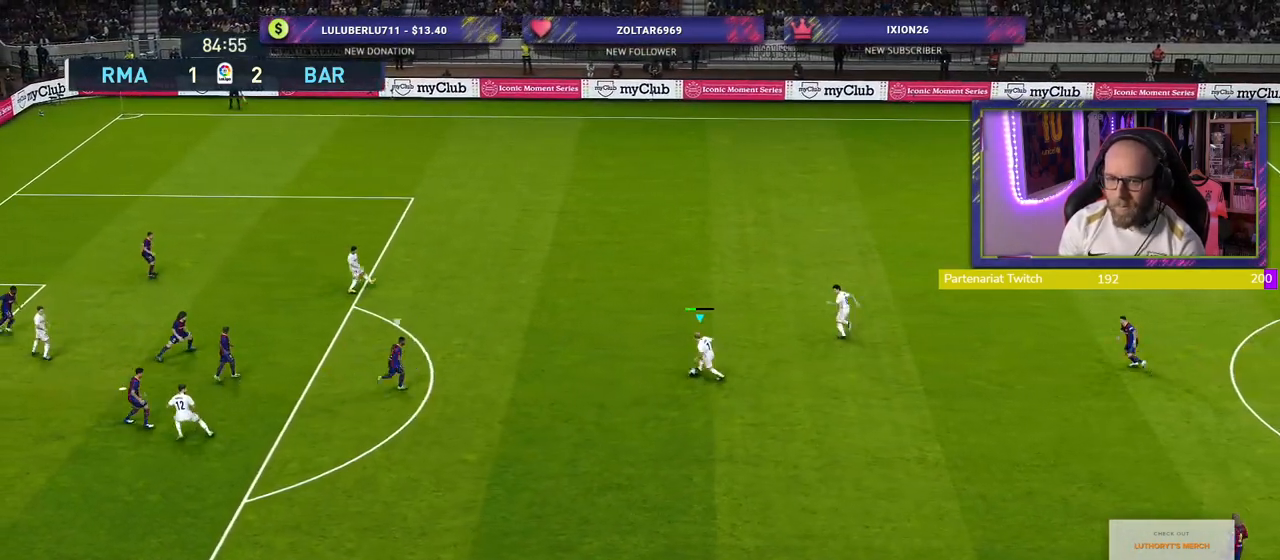
{"buttons": [], "left_stick": "center", "right_stick": "center", "events": [[80, "CROSS", "up"], [180, "left_stick", "center"]]}
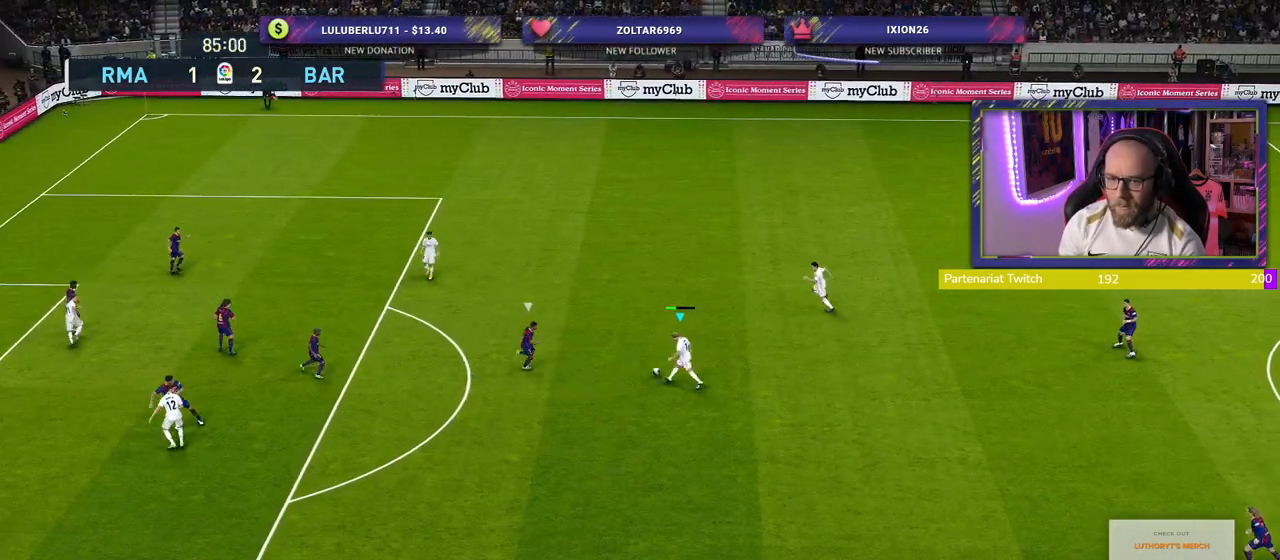
{"buttons": [], "left_stick": "left", "right_stick": "center", "events": [[280, "left_stick", "down-left"], [400, "left_stick", "left"]]}
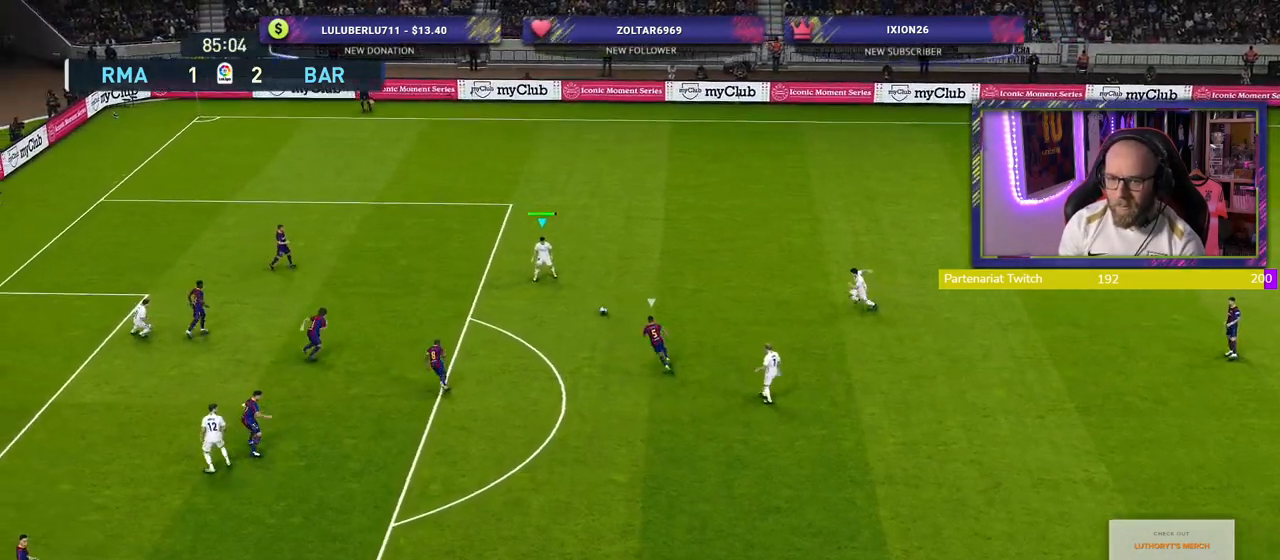
{"buttons": ["SQUARE"], "left_stick": "down-left", "right_stick": "center", "events": [[480, "left_stick", "down-left"], [500, "SQUARE", "down"]]}
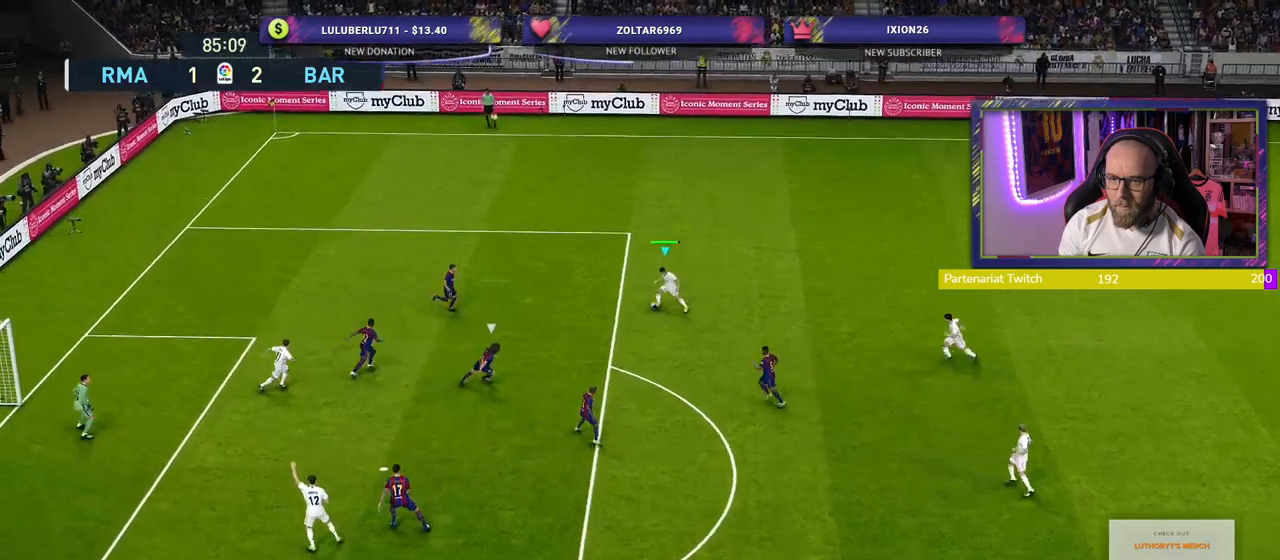
{"buttons": ["CROSS"], "left_stick": "down-right", "right_stick": "center", "events": [[40, "left_stick", "down"], [60, "CROSS", "down"], [80, "SQUARE", "up"], [180, "CROSS", "up"], [300, "left_stick", "down-right"], [460, "CROSS", "down"]]}
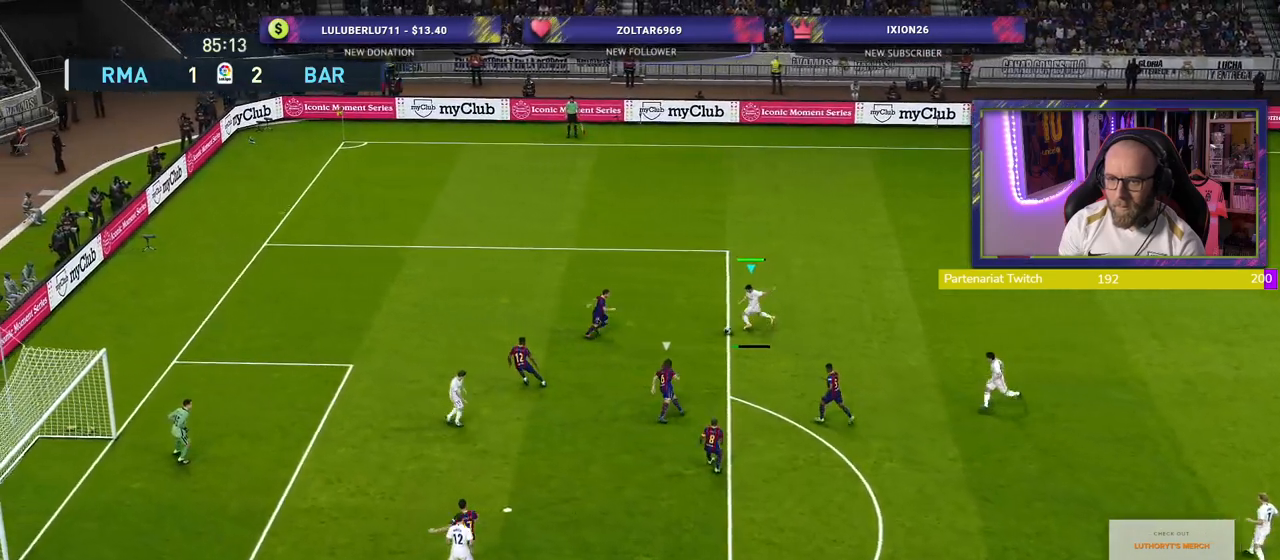
{"buttons": [], "left_stick": "down-right", "right_stick": "center", "events": [[60, "CROSS", "up"], [420, "CROSS", "down"], [500, "CROSS", "up"]]}
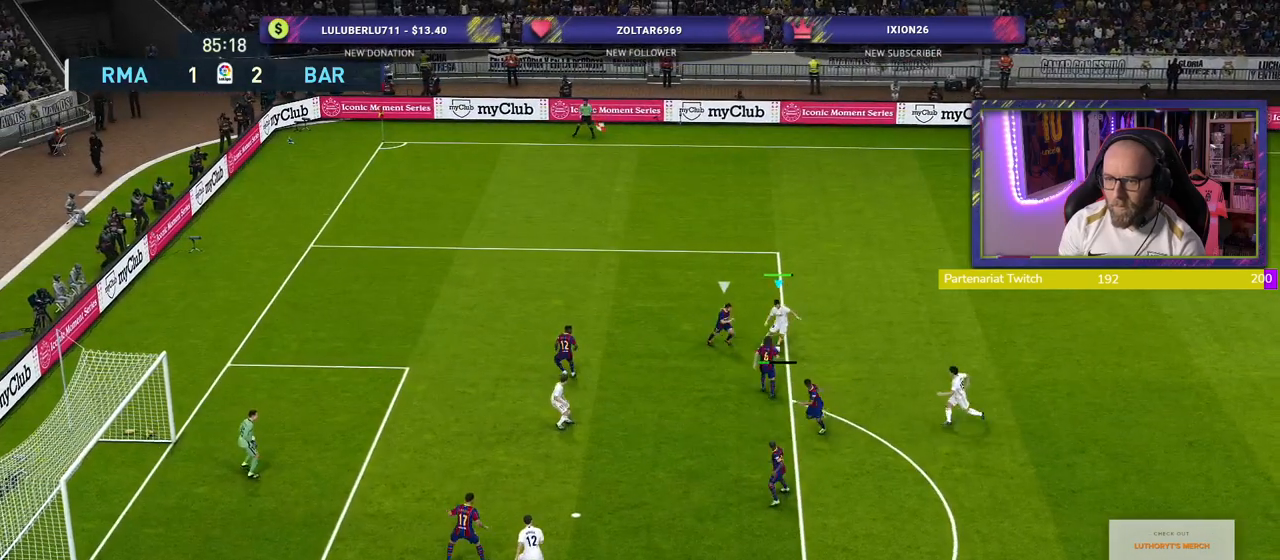
{"buttons": [], "left_stick": "down-left", "right_stick": "center", "events": [[300, "left_stick", "center"], [480, "left_stick", "down-left"]]}
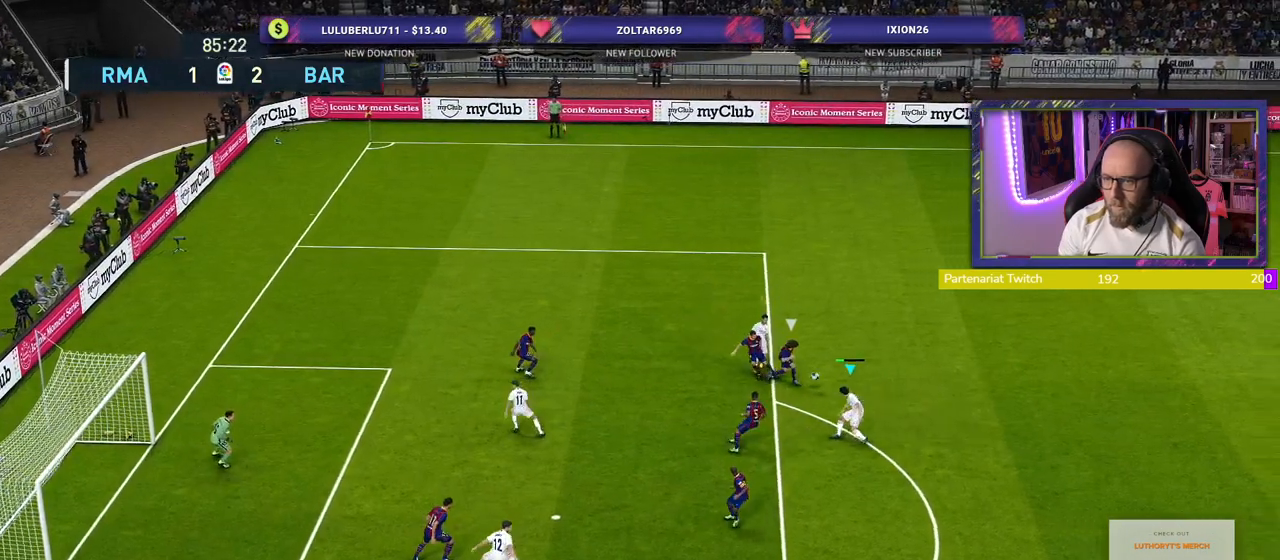
{"buttons": ["R2"], "left_stick": "right", "right_stick": "center", "events": [[100, "left_stick", "up-right"], [160, "R2", "down"], [320, "left_stick", "right"]]}
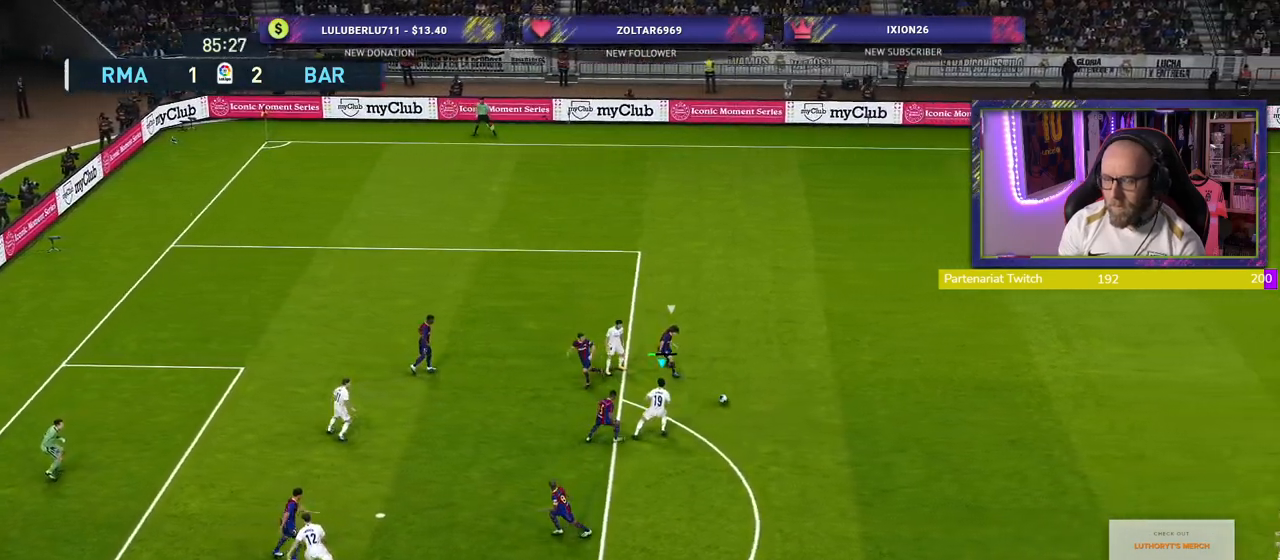
{"buttons": ["CROSS", "R2"], "left_stick": "right", "right_stick": "center", "events": [[200, "CROSS", "down"], [400, "CROSS", "up"], [480, "CROSS", "down"]]}
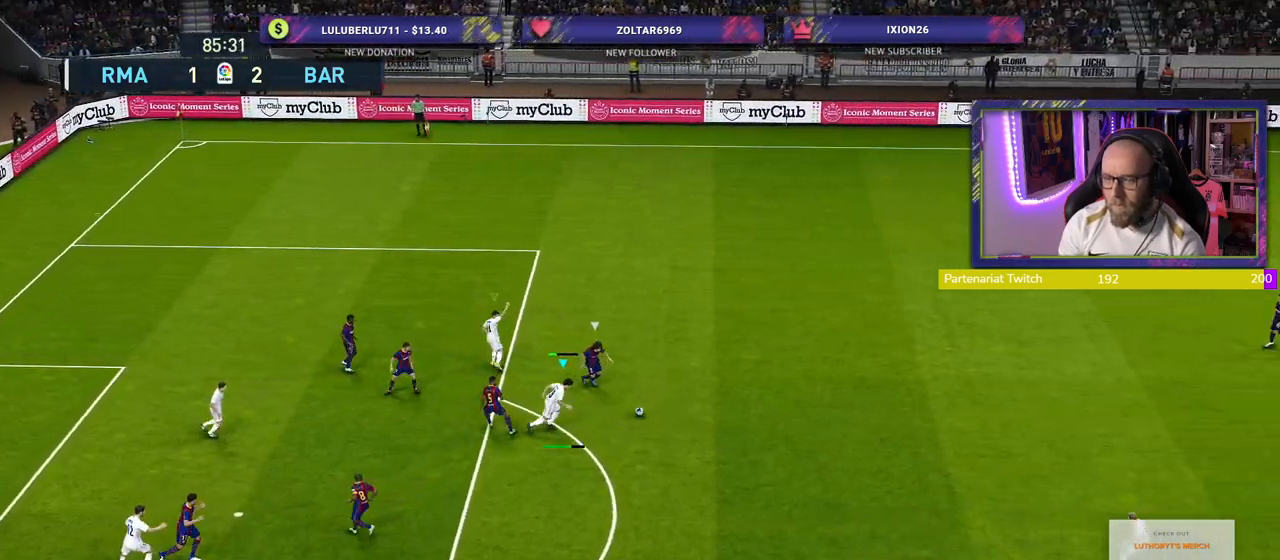
{"buttons": ["CROSS", "R2"], "left_stick": "center", "right_stick": "center", "events": [[360, "L1", "down"], [460, "left_stick", "center"], [480, "L1", "up"]]}
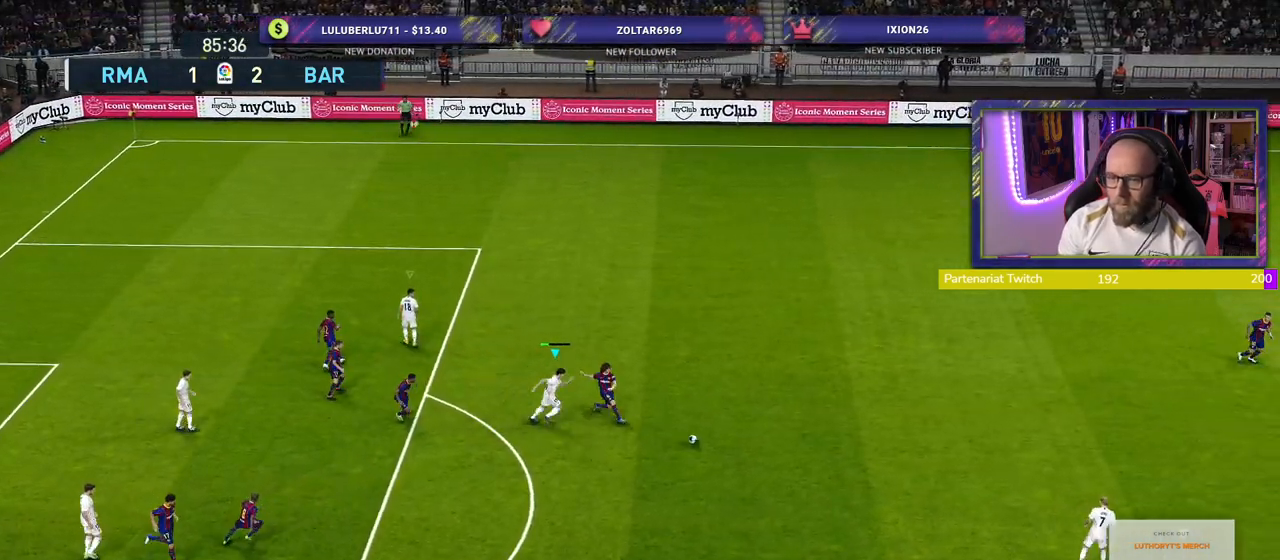
{"buttons": ["R2"], "left_stick": "left", "right_stick": "center", "events": [[180, "left_stick", "left"], [420, "CROSS", "up"]]}
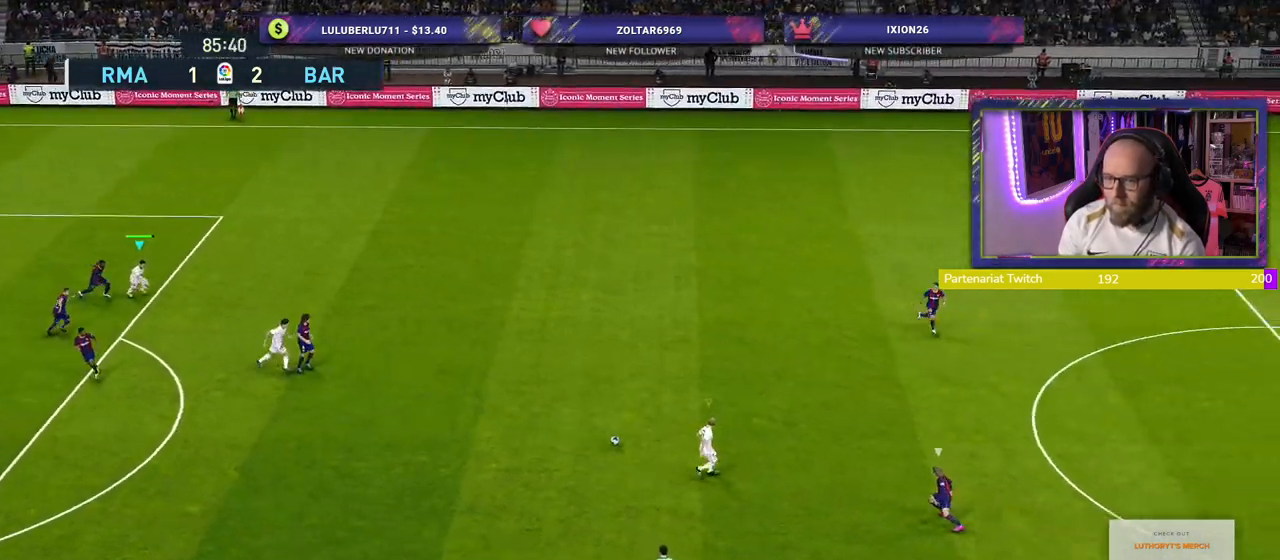
{"buttons": [], "left_stick": "left", "right_stick": "center", "events": [[120, "L1", "down"], [200, "R2", "up"], [300, "L1", "up"]]}
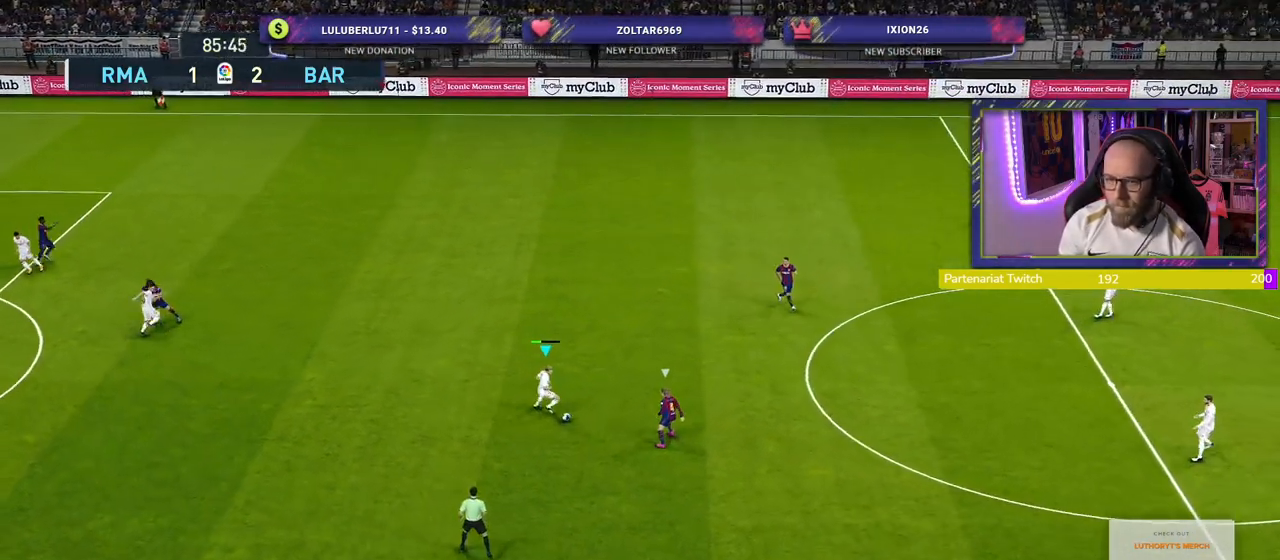
{"buttons": ["CROSS", "L3"], "left_stick": "down-left", "right_stick": "center", "events": [[60, "left_stick", "down-left"], [460, "CROSS", "down"], [500, "L3", "down"]]}
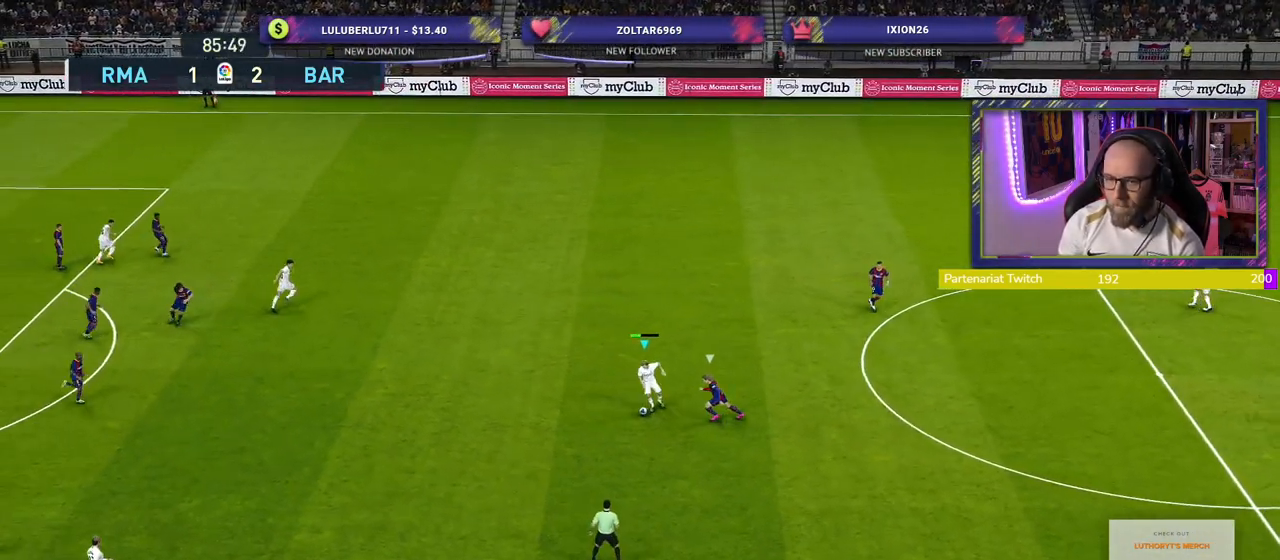
{"buttons": [], "left_stick": "center", "right_stick": "center", "events": [[120, "CROSS", "up"], [220, "L3", "up"], [440, "left_stick", "center"]]}